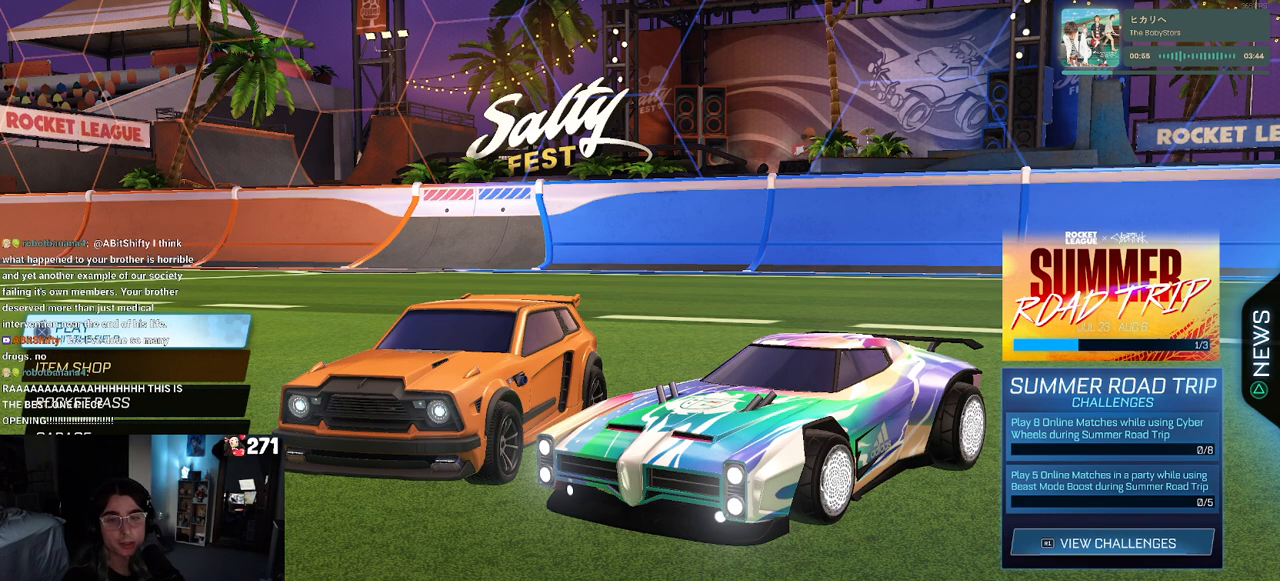
Gameplay with a controller (PlayStation layout); each line is a JSON object with the inputs held at the frame after it. "events" lists button and stick changes between this image and that frame as [ms after this image, input, new state], when the widget could be followed in between.
{"buttons": ["CROSS"], "left_stick": "center", "right_stick": "center", "events": [[483, "CROSS", "down"]]}
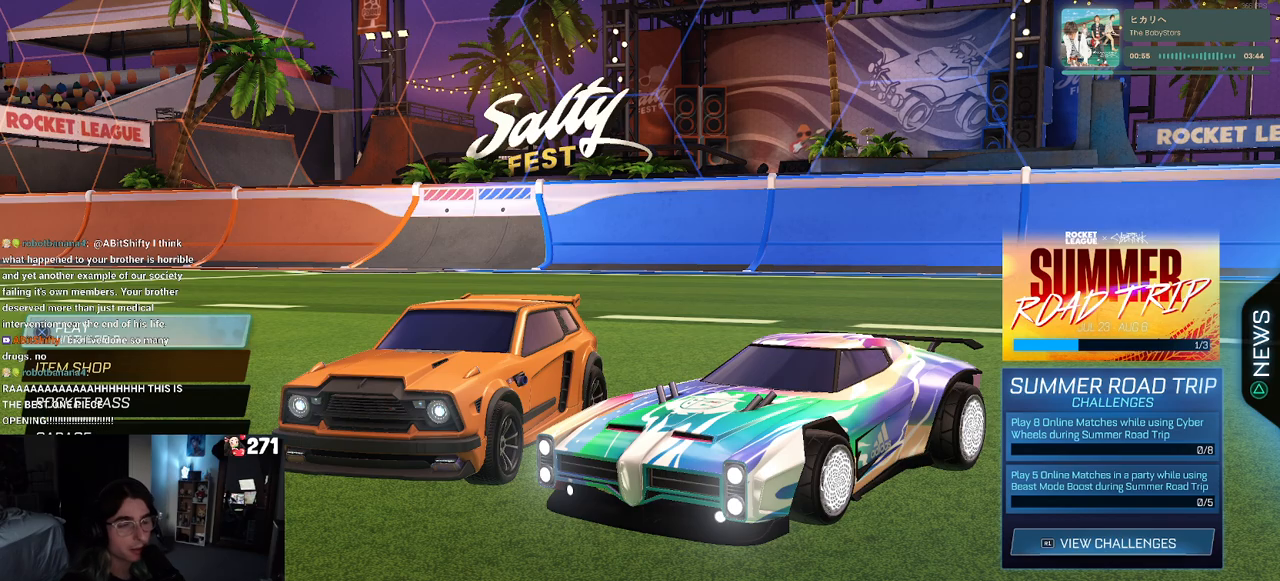
{"buttons": [], "left_stick": "center", "right_stick": "center", "events": [[100, "CROSS", "up"]]}
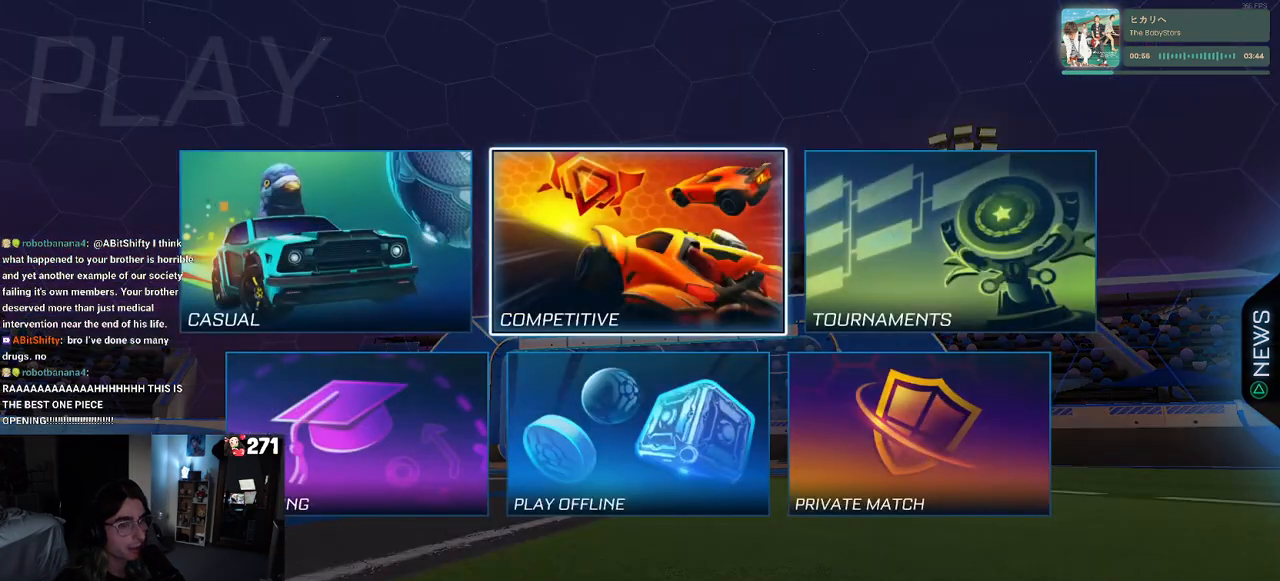
{"buttons": [], "left_stick": "center", "right_stick": "center", "events": [[100, "CROSS", "down"], [233, "CROSS", "up"]]}
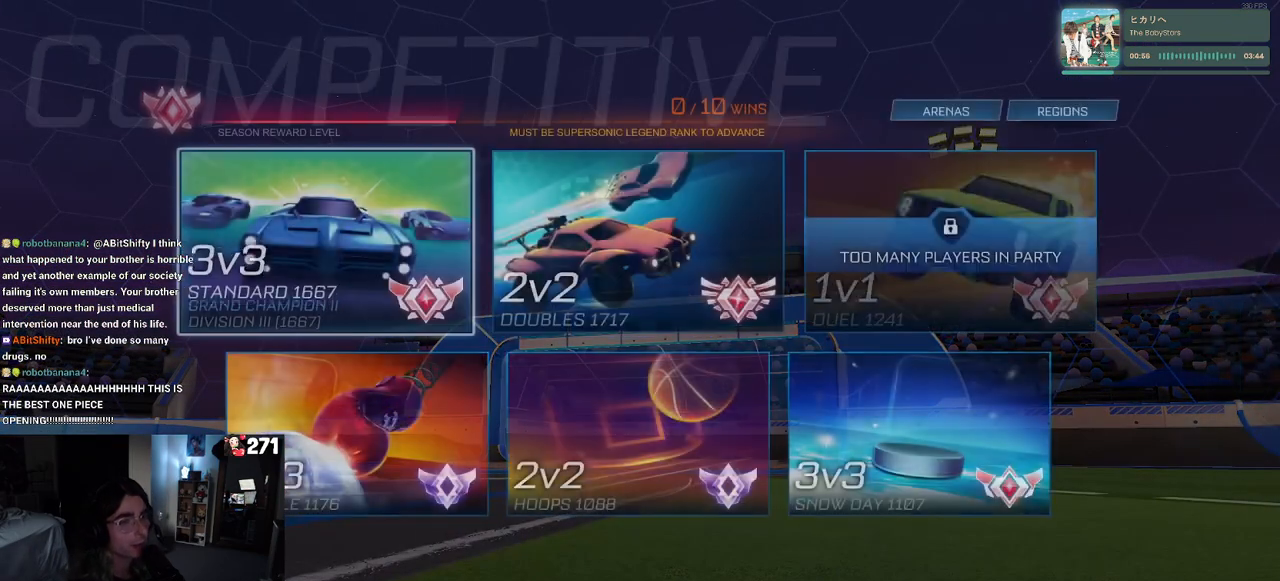
{"buttons": [], "left_stick": "center", "right_stick": "center", "events": []}
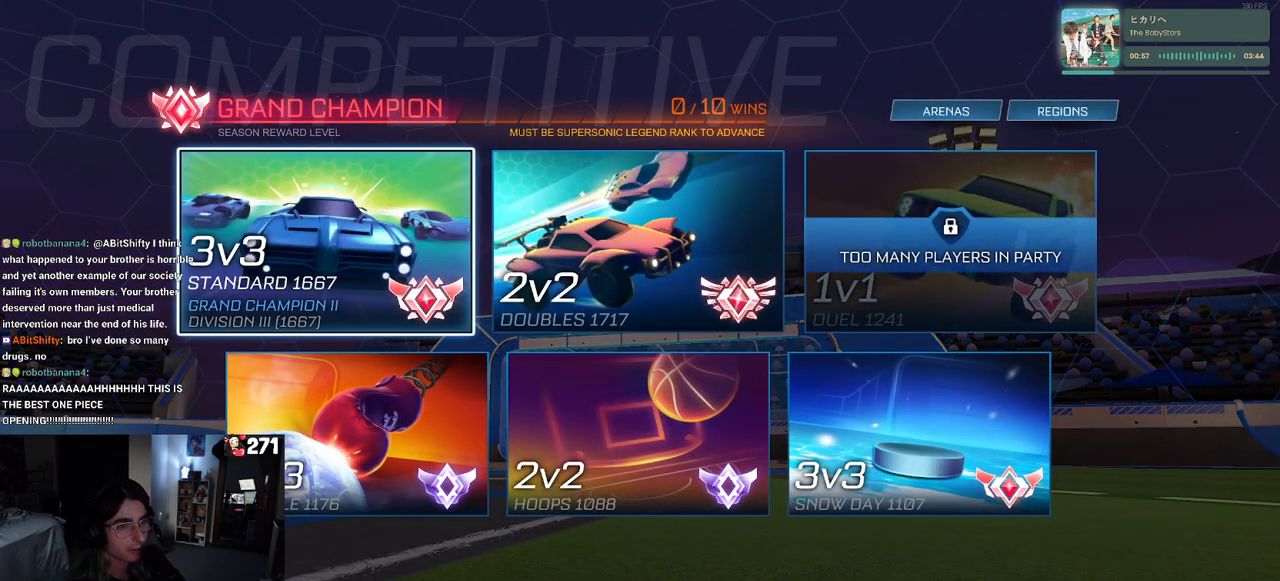
{"buttons": ["CROSS"], "left_stick": "center", "right_stick": "center", "events": [[433, "CROSS", "down"]]}
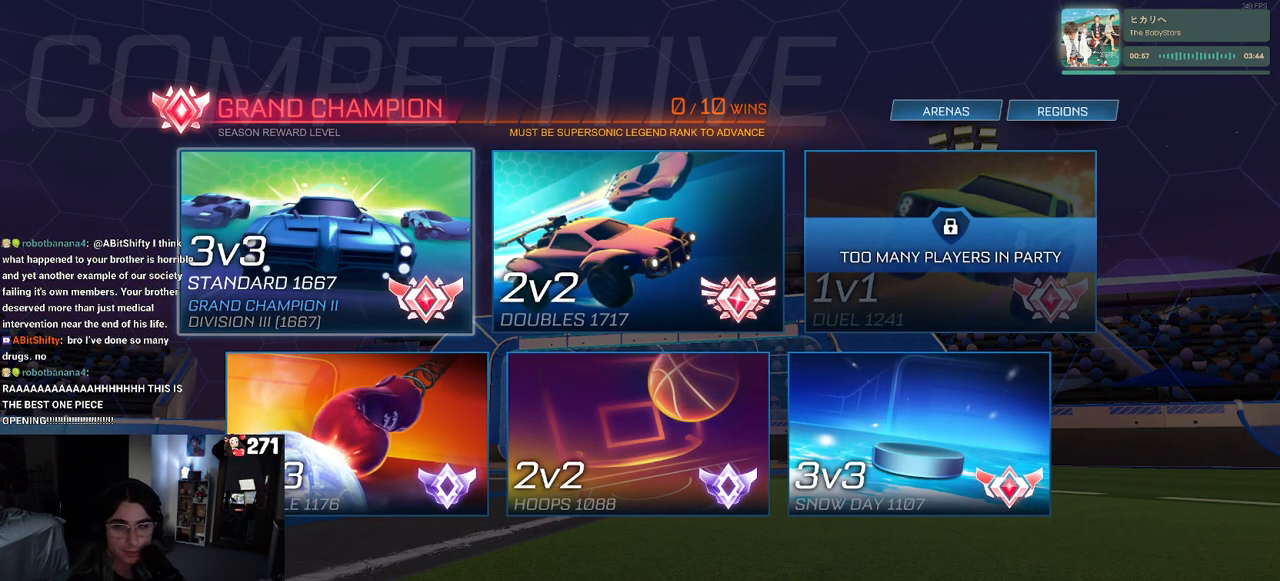
{"buttons": [], "left_stick": "center", "right_stick": "center", "events": [[50, "CROSS", "up"], [133, "CROSS", "down"], [250, "CROSS", "up"], [350, "CROSS", "down"], [433, "CROSS", "up"]]}
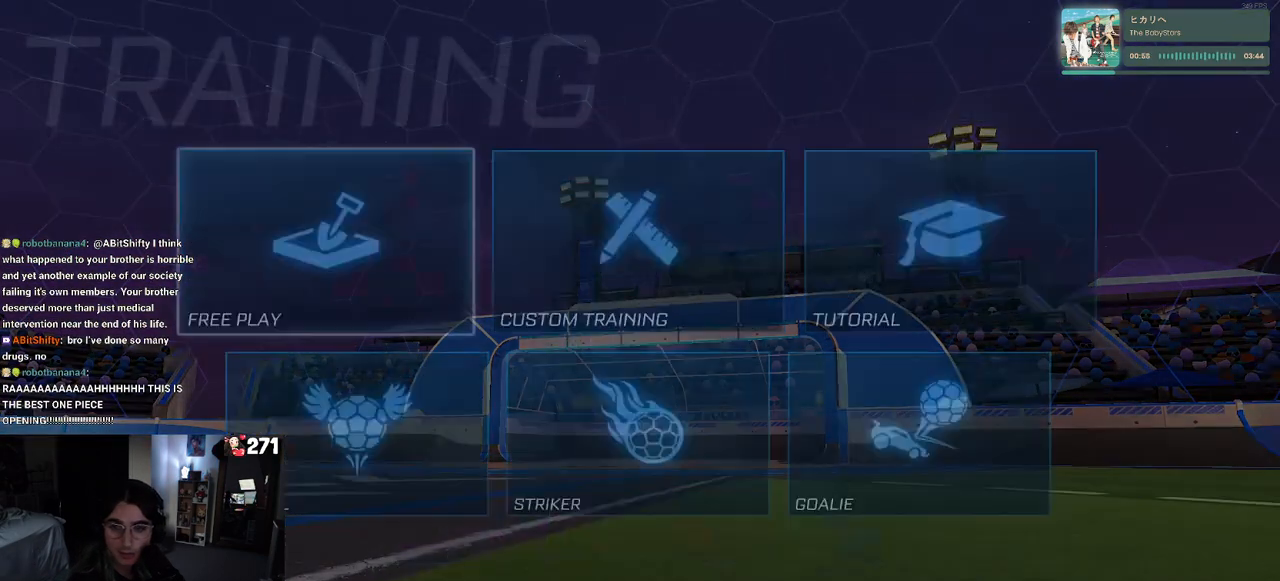
{"buttons": [], "left_stick": "center", "right_stick": "center", "events": [[33, "CROSS", "down"], [117, "CROSS", "up"], [200, "CROSS", "down"], [300, "CROSS", "up"], [383, "CROSS", "down"], [450, "CROSS", "up"]]}
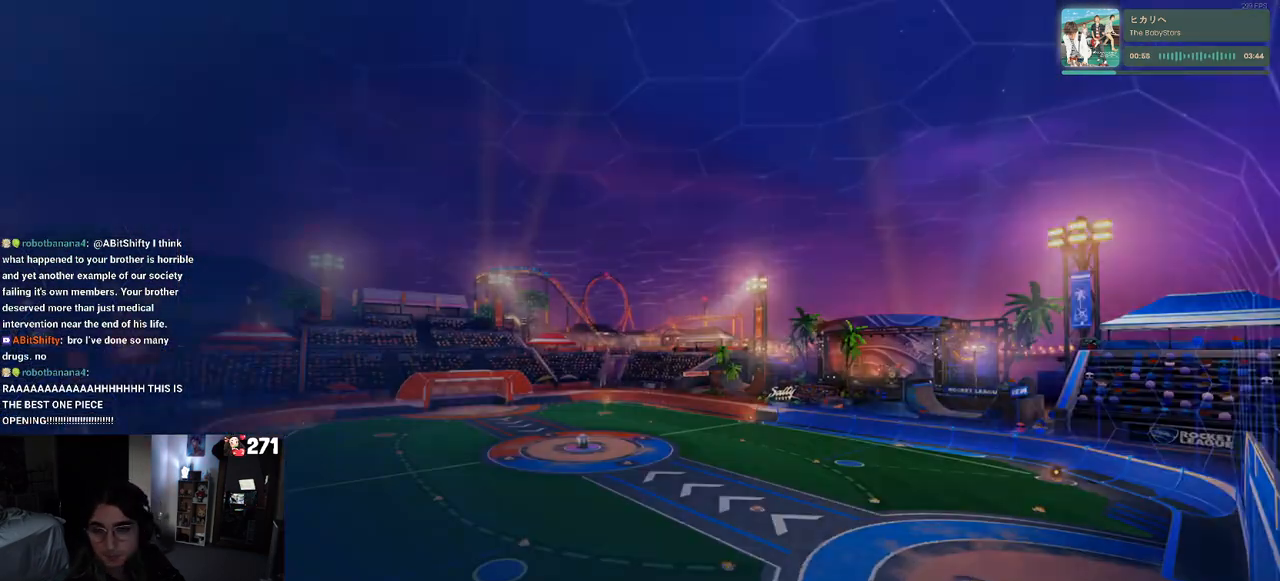
{"buttons": [], "left_stick": "center", "right_stick": "center", "events": []}
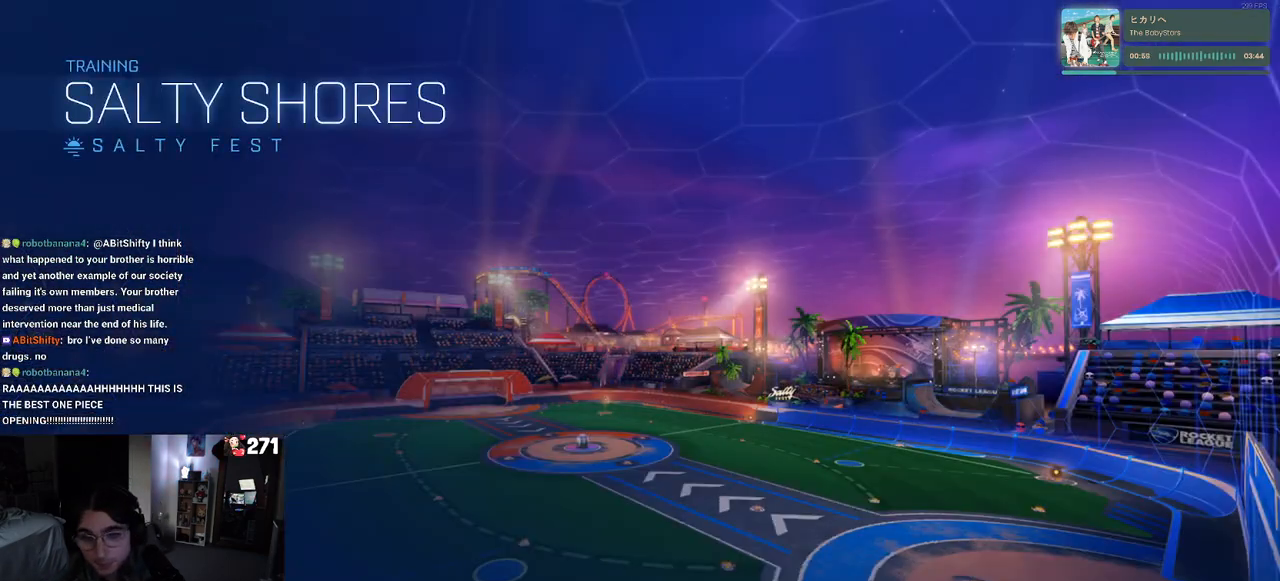
{"buttons": [], "left_stick": "center", "right_stick": "center", "events": []}
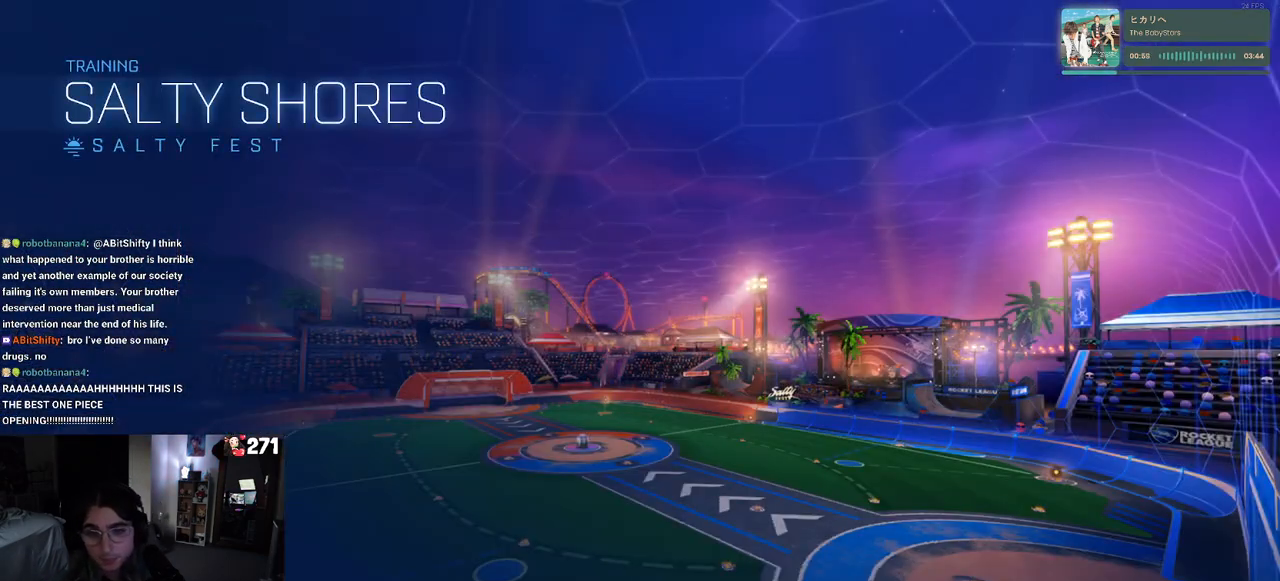
{"buttons": [], "left_stick": "center", "right_stick": "center", "events": []}
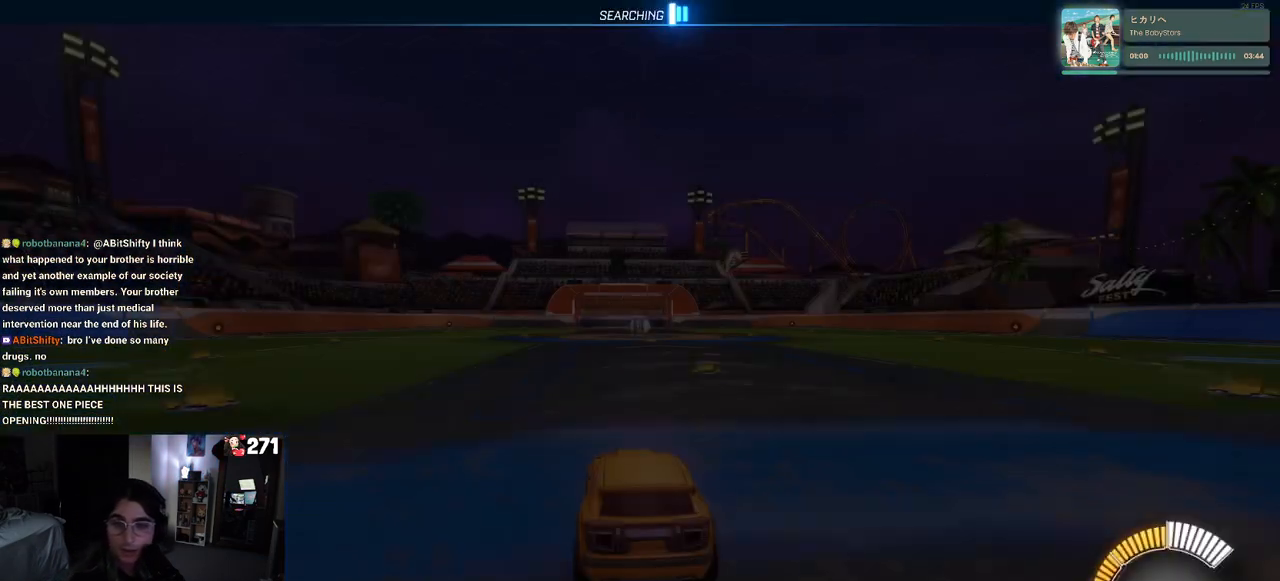
{"buttons": ["R2"], "left_stick": "center", "right_stick": "center", "events": [[483, "R2", "down"]]}
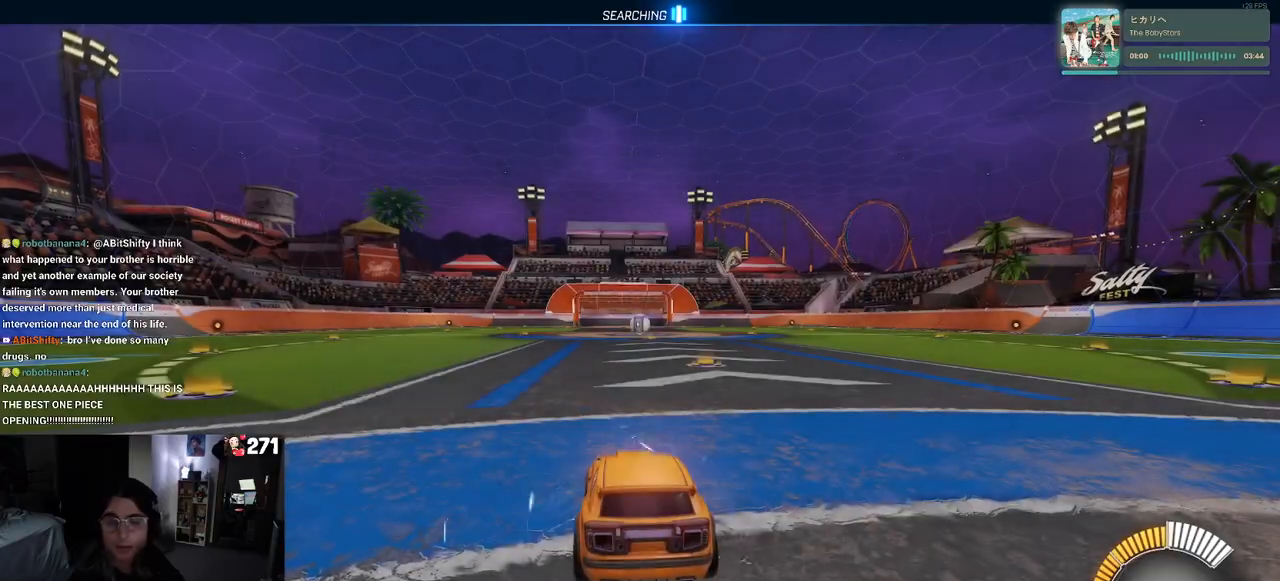
{"buttons": ["R2"], "left_stick": "up-left", "right_stick": "center", "events": [[433, "left_stick", "left"], [483, "left_stick", "up-left"]]}
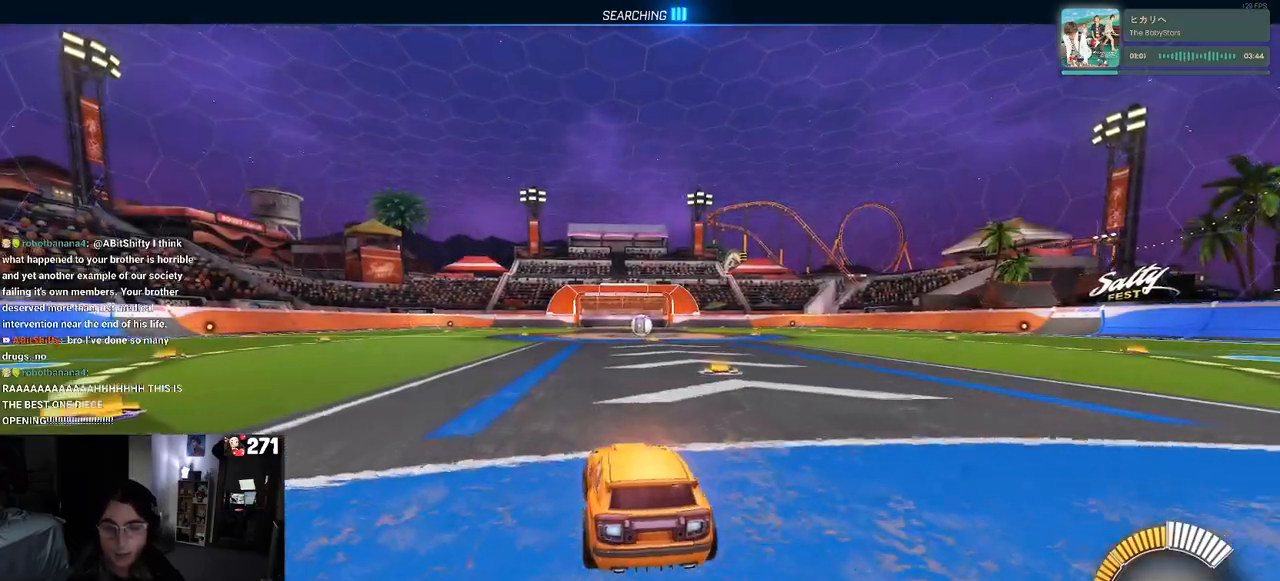
{"buttons": ["R2", "DPAD_UP"], "left_stick": "center", "right_stick": "center", "events": [[167, "TRIANGLE", "down"], [250, "left_stick", "center"], [300, "TRIANGLE", "up"], [500, "DPAD_UP", "down"]]}
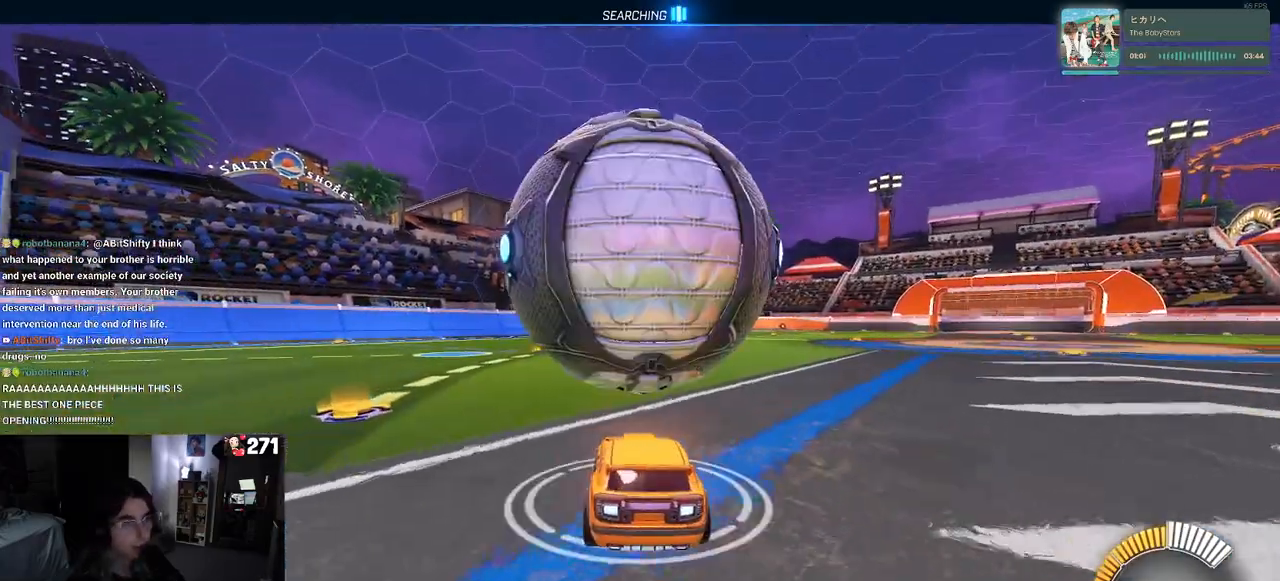
{"buttons": ["R2"], "left_stick": "right", "right_stick": "center", "events": [[33, "R2", "up"], [83, "DPAD_UP", "up"], [383, "R2", "down"], [400, "left_stick", "right"]]}
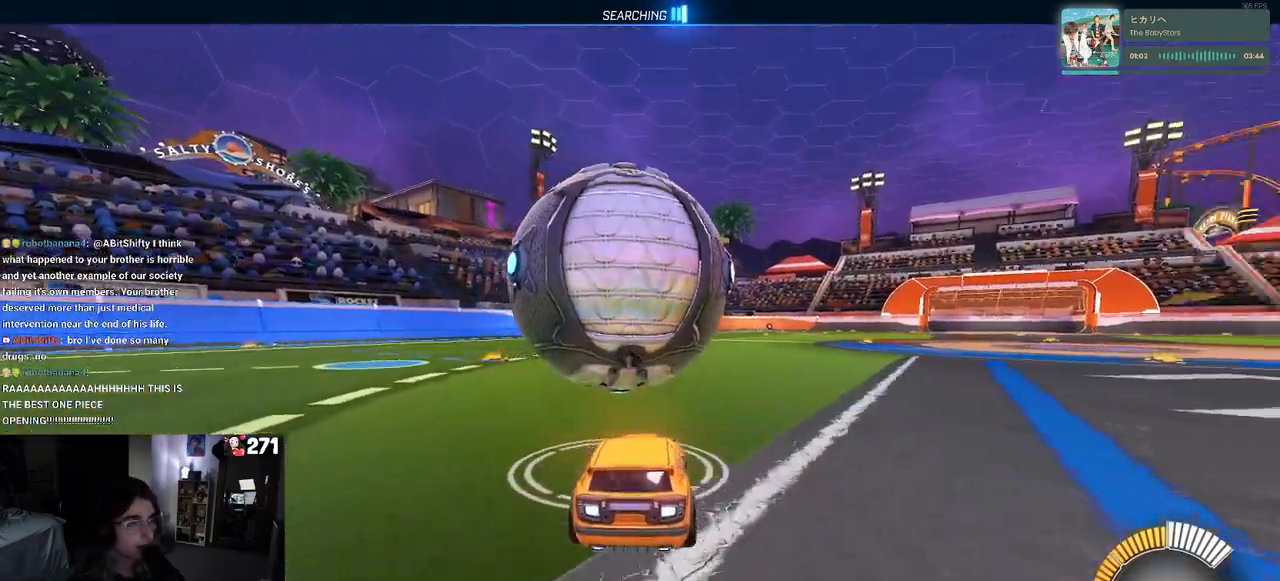
{"buttons": ["R1", "R2"], "left_stick": "center", "right_stick": "center", "events": [[83, "left_stick", "center"], [200, "R1", "down"], [217, "left_stick", "left"], [467, "left_stick", "center"]]}
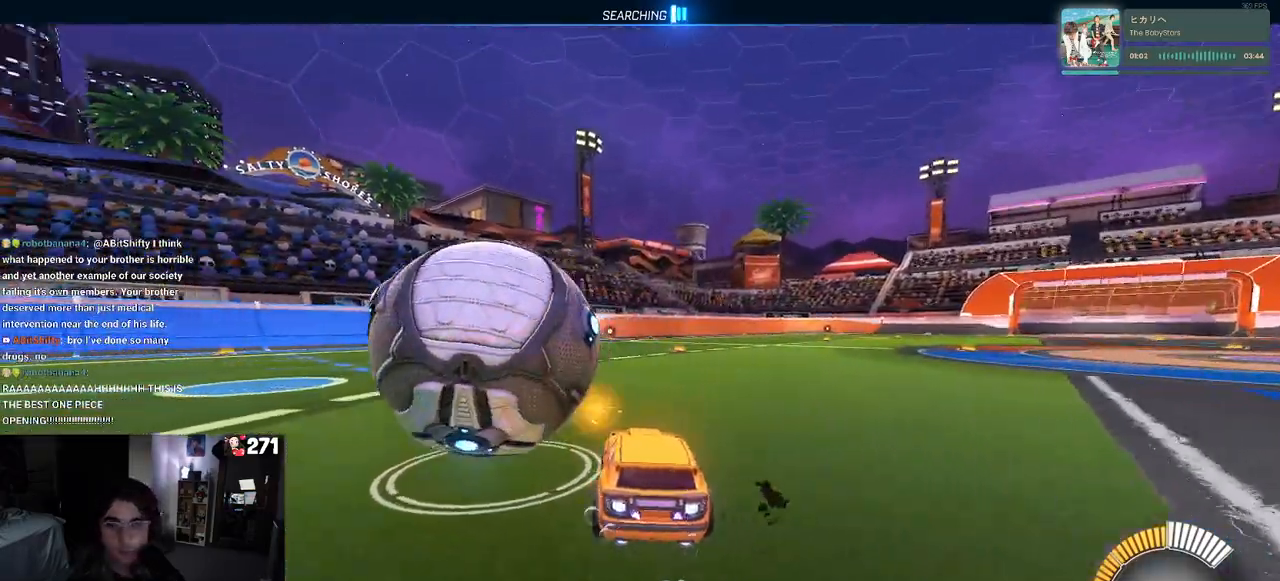
{"buttons": ["R2"], "left_stick": "right", "right_stick": "center", "events": [[33, "left_stick", "left"], [117, "R1", "up"], [167, "R2", "up"], [217, "L2", "down"], [317, "left_stick", "center"], [417, "L2", "up"], [450, "R2", "down"], [483, "left_stick", "right"]]}
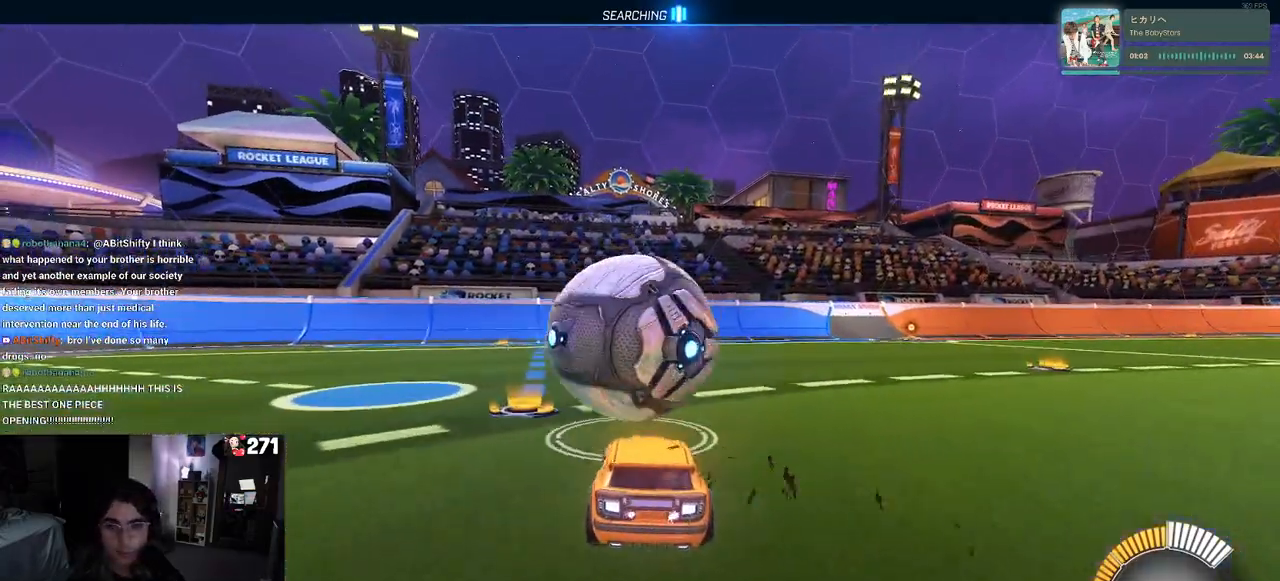
{"buttons": ["R1", "R2"], "left_stick": "center", "right_stick": "center", "events": [[133, "R1", "down"], [150, "left_stick", "center"], [333, "left_stick", "right"], [467, "left_stick", "center"]]}
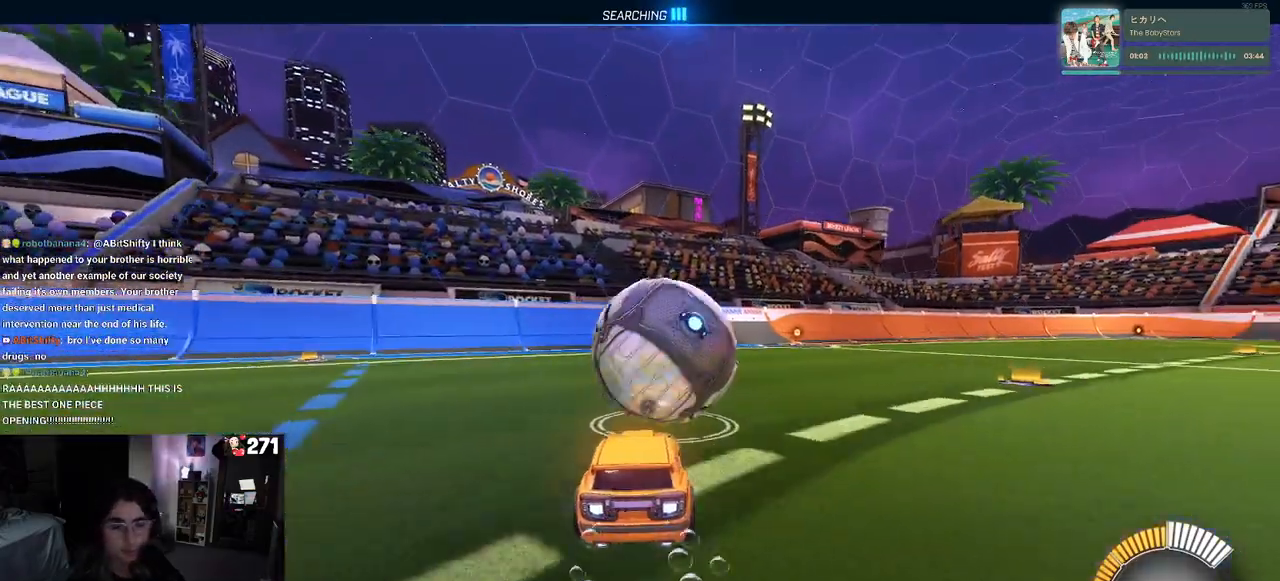
{"buttons": ["R2"], "left_stick": "center", "right_stick": "center", "events": [[17, "TRIANGLE", "down"], [167, "TRIANGLE", "up"], [283, "left_stick", "right"], [333, "R1", "up"], [417, "left_stick", "center"]]}
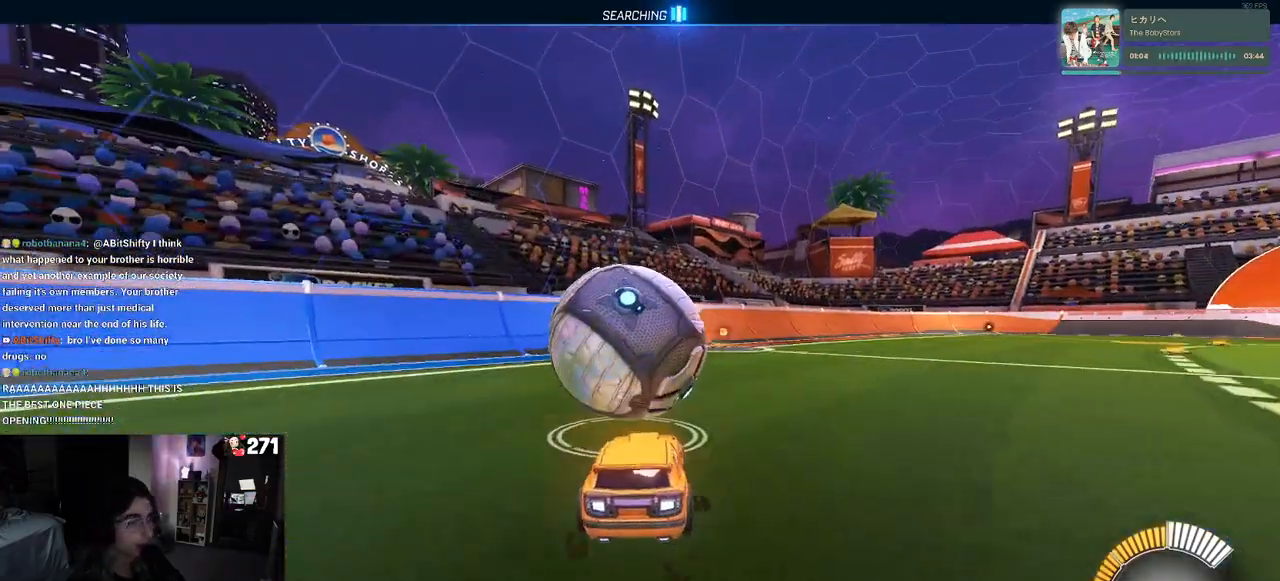
{"buttons": ["R2"], "left_stick": "left", "right_stick": "center", "events": [[117, "L2", "down"], [117, "R2", "up"], [233, "R2", "down"], [283, "L2", "up"], [367, "left_stick", "left"]]}
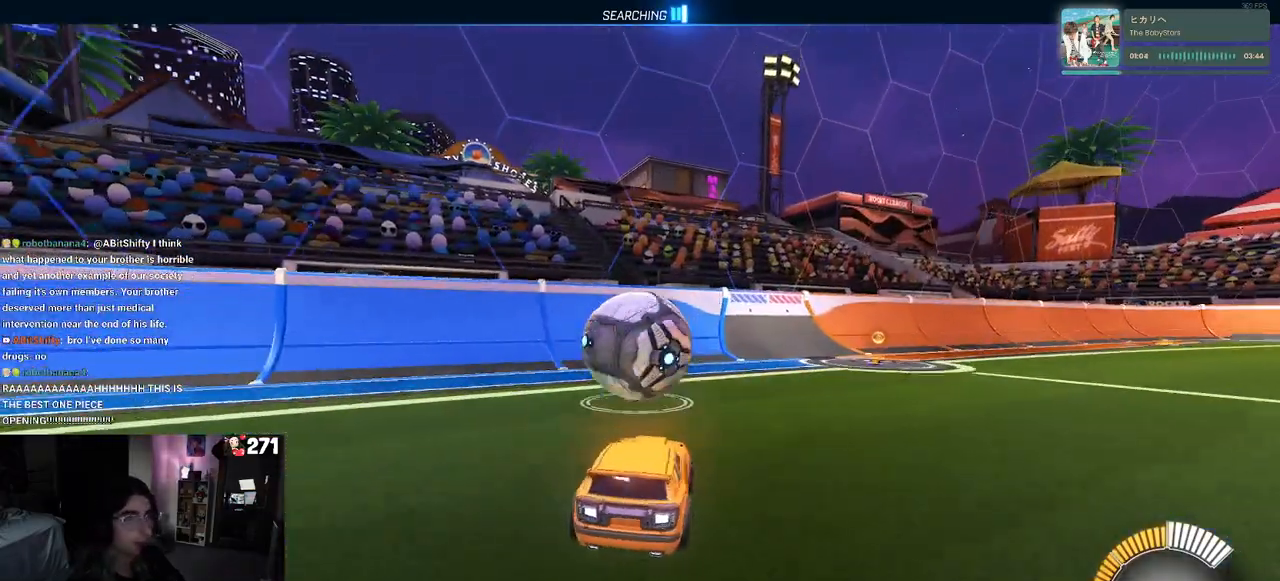
{"buttons": ["R1", "R2"], "left_stick": "left", "right_stick": "center", "events": [[17, "left_stick", "center"], [217, "left_stick", "right"], [300, "left_stick", "up-right"], [317, "R1", "down"], [400, "left_stick", "center"], [500, "left_stick", "left"]]}
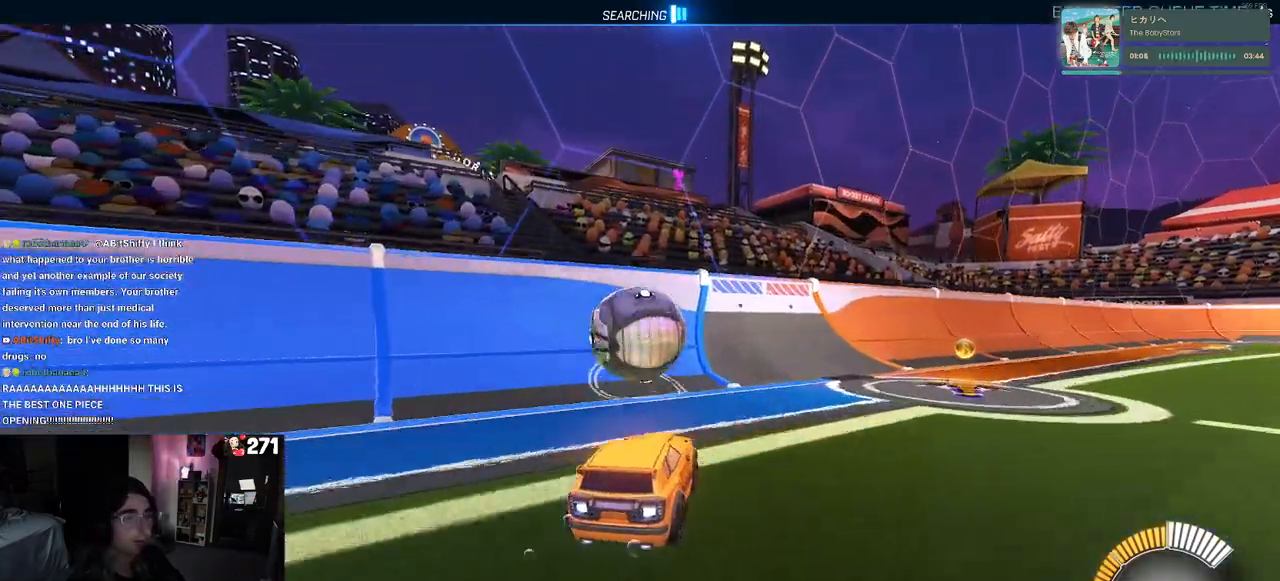
{"buttons": ["R1", "R2"], "left_stick": "left", "right_stick": "center", "events": [[150, "left_stick", "center"], [367, "left_stick", "left"]]}
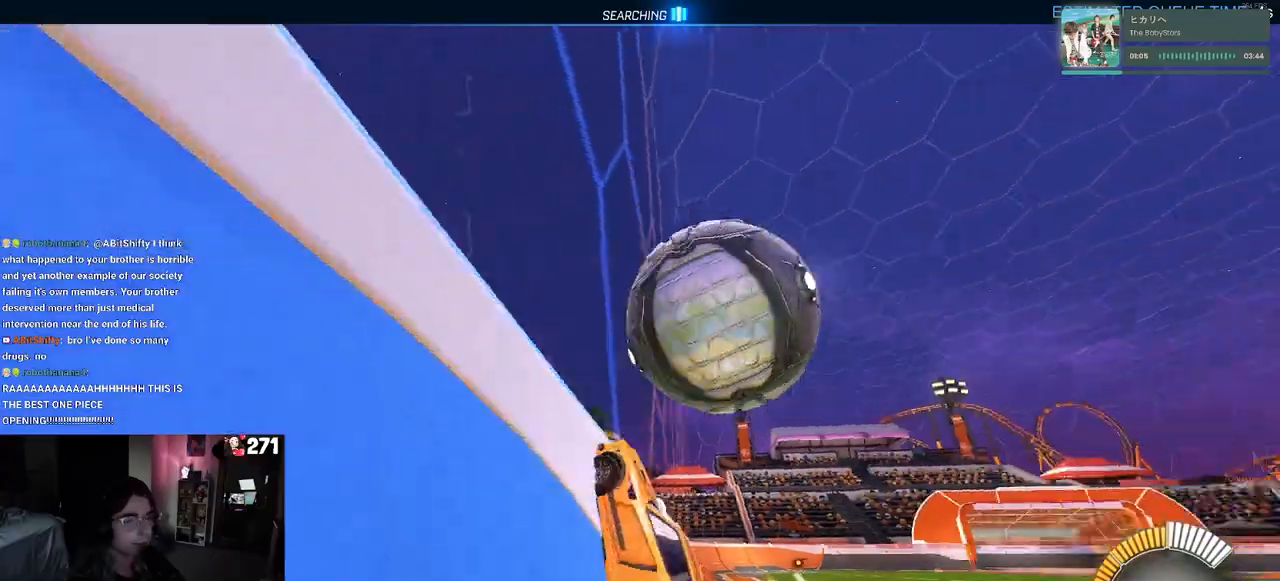
{"buttons": ["L1", "R1", "R2"], "left_stick": "left", "right_stick": "center", "events": [[33, "left_stick", "center"], [83, "left_stick", "right"], [150, "CROSS", "down"], [150, "L1", "down"], [300, "CROSS", "up"], [383, "left_stick", "center"], [450, "left_stick", "left"]]}
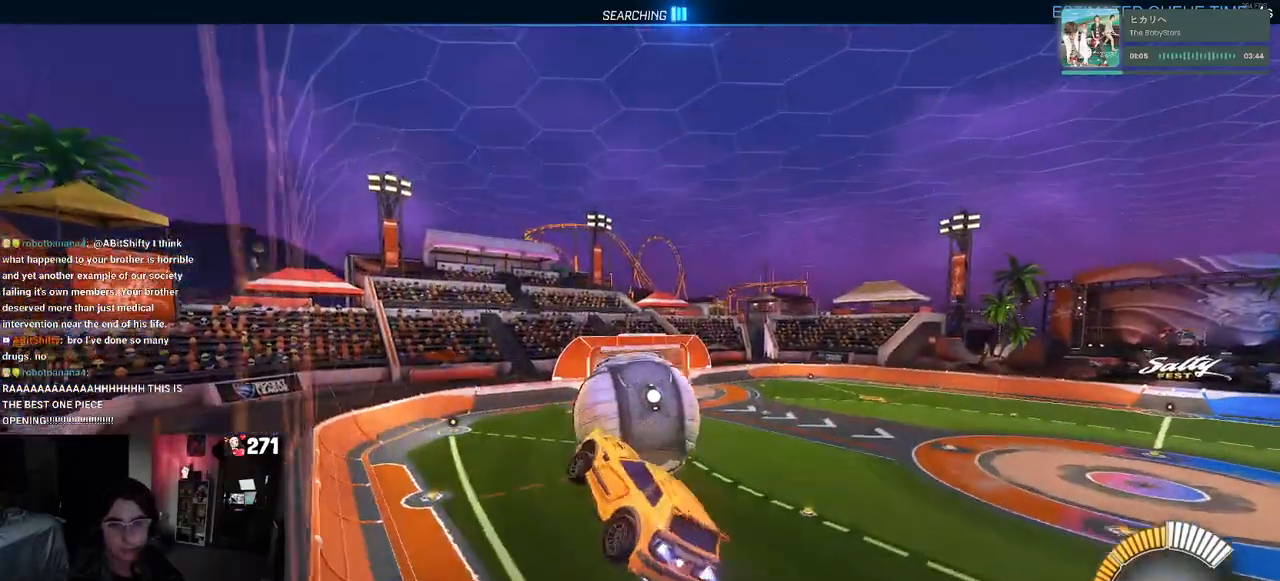
{"buttons": ["L1", "R2"], "left_stick": "left", "right_stick": "center", "events": [[167, "left_stick", "right"], [233, "left_stick", "center"], [300, "left_stick", "left"], [467, "R1", "up"]]}
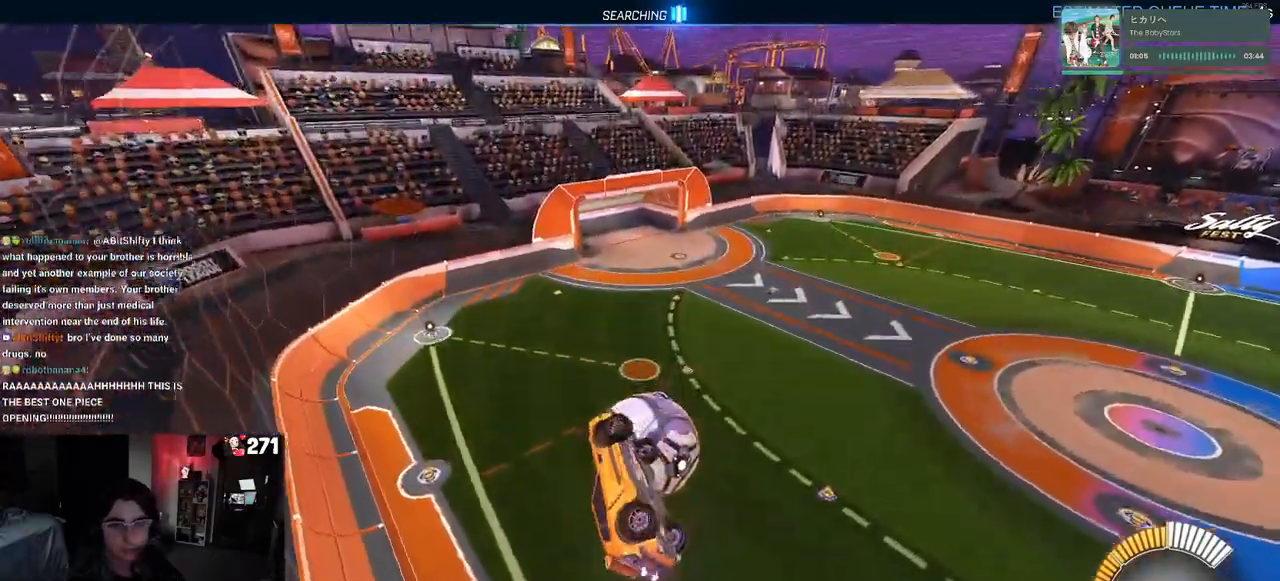
{"buttons": ["SQUARE", "R2"], "left_stick": "center", "right_stick": "center", "events": [[33, "left_stick", "down-left"], [67, "L1", "up"], [100, "SQUARE", "down"], [167, "left_stick", "center"]]}
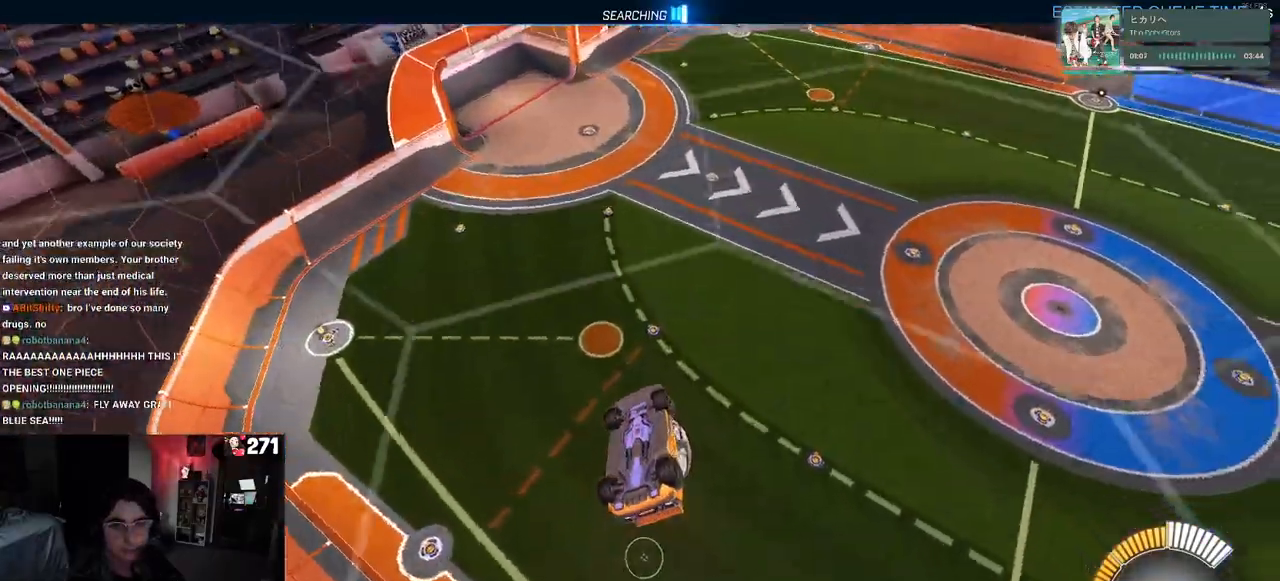
{"buttons": ["L1", "R2"], "left_stick": "right", "right_stick": "center", "events": [[33, "L1", "down"], [67, "left_stick", "right"], [100, "SQUARE", "up"], [117, "CROSS", "down"], [233, "CROSS", "up"], [367, "left_stick", "center"], [467, "left_stick", "right"]]}
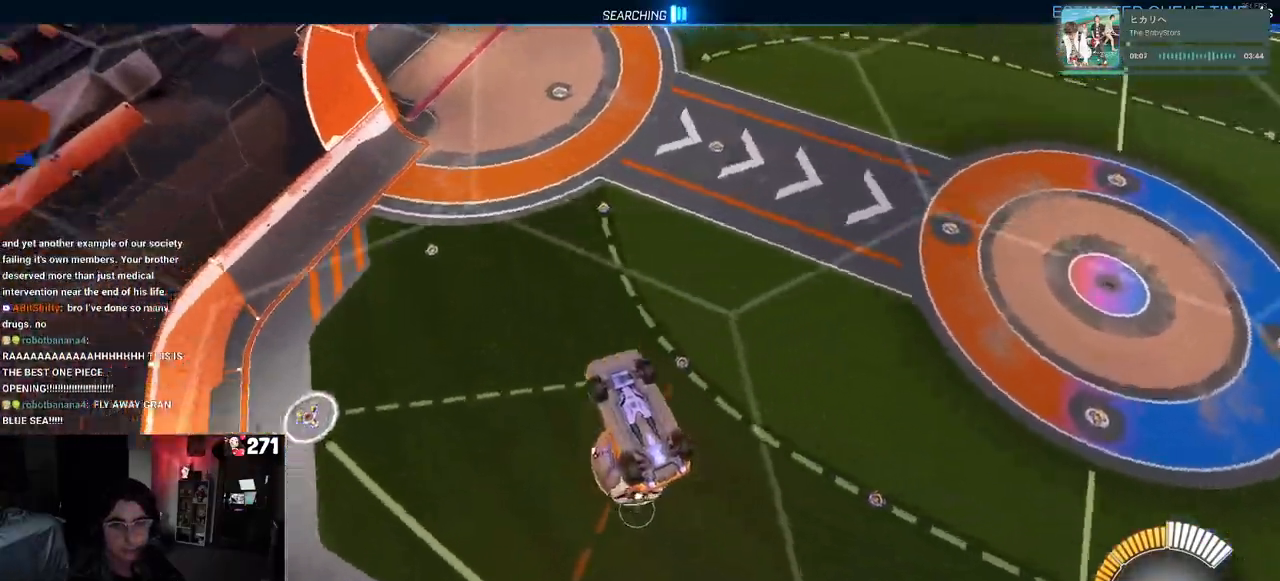
{"buttons": ["L1", "R2"], "left_stick": "right", "right_stick": "center", "events": [[250, "left_stick", "up-right"], [400, "left_stick", "right"]]}
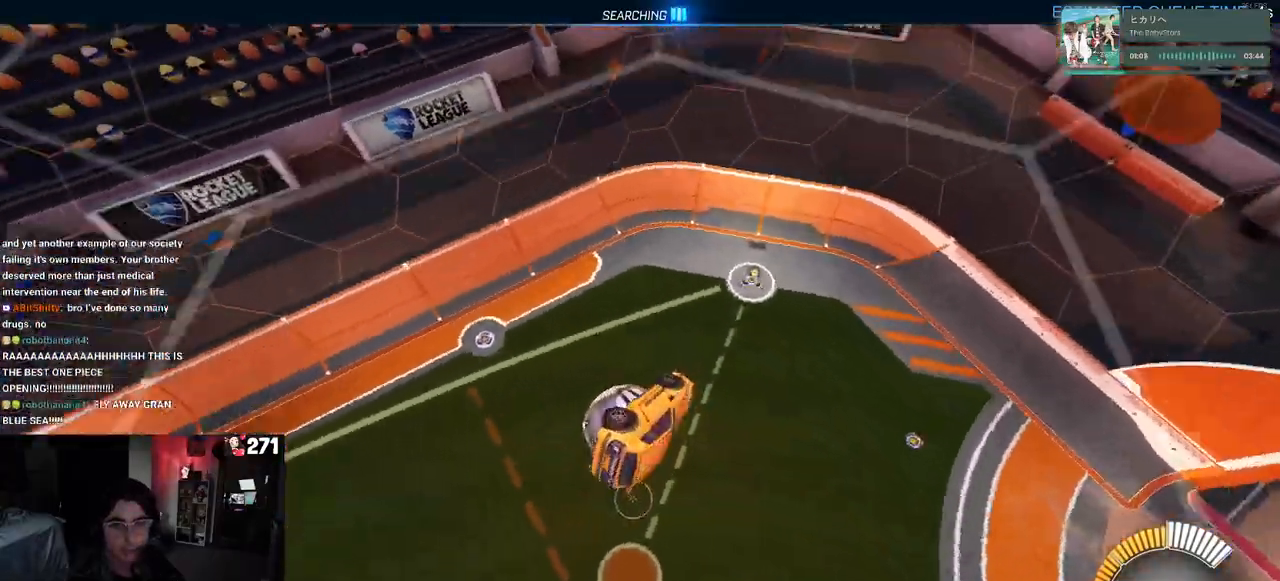
{"buttons": ["L1", "R2"], "left_stick": "up-right", "right_stick": "center", "events": [[233, "left_stick", "up-right"]]}
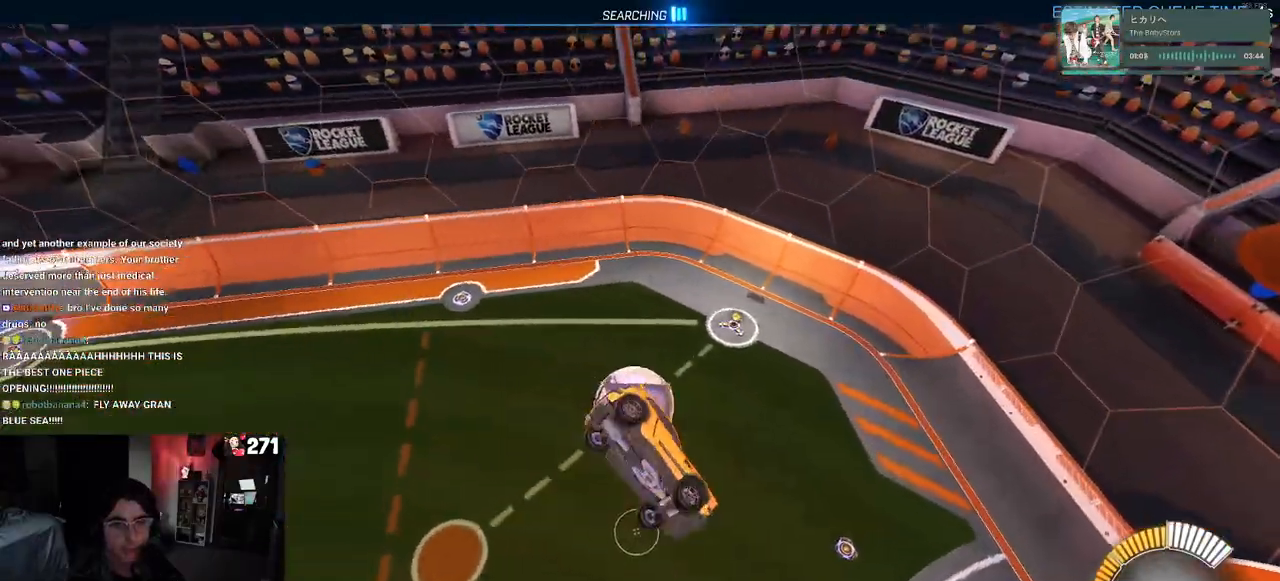
{"buttons": ["R2"], "left_stick": "up-right", "right_stick": "center", "events": [[217, "L1", "up"]]}